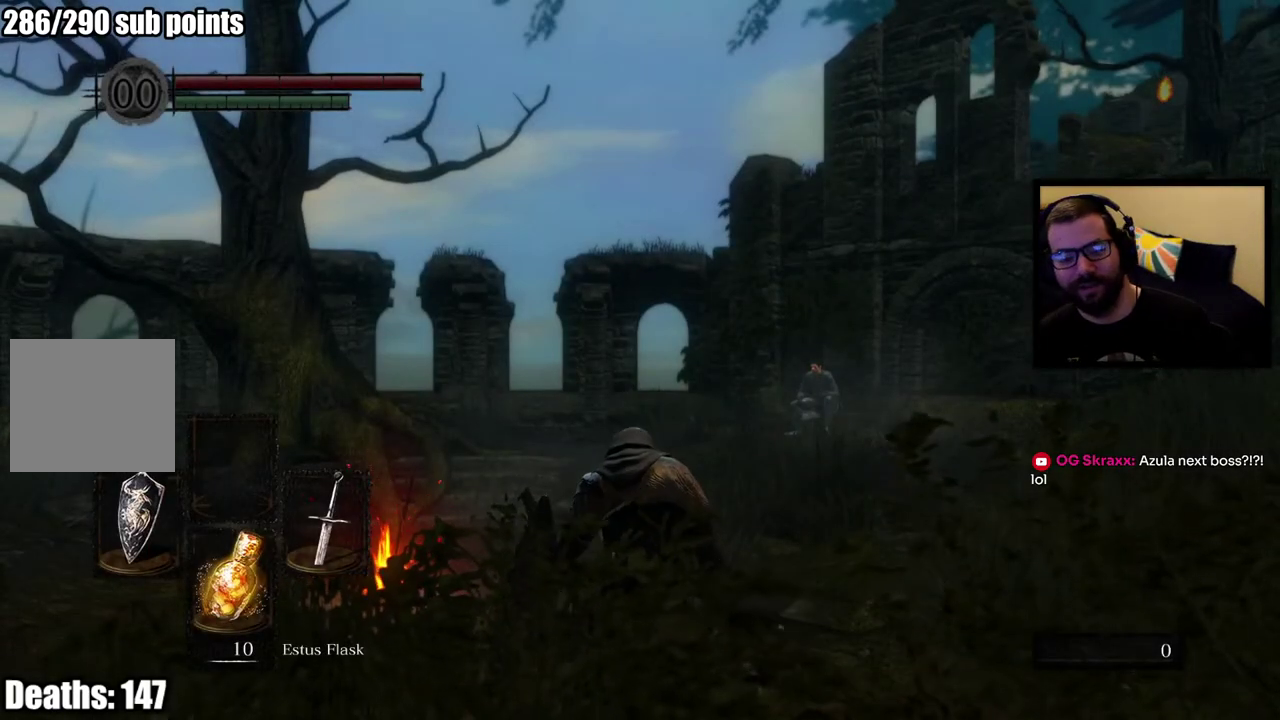
Gameplay with a controller (PlayStation layout); each line is a JSON object with the inputs held at the frame after it. "events" lists button and stick changes between this image and that frame as [ms after this image, input, new state], when the widget could be followed in between.
{"buttons": [], "left_stick": "center", "right_stick": "left", "events": [[300, "right_stick", "up-right"], [383, "right_stick", "down-left"], [500, "right_stick", "left"]]}
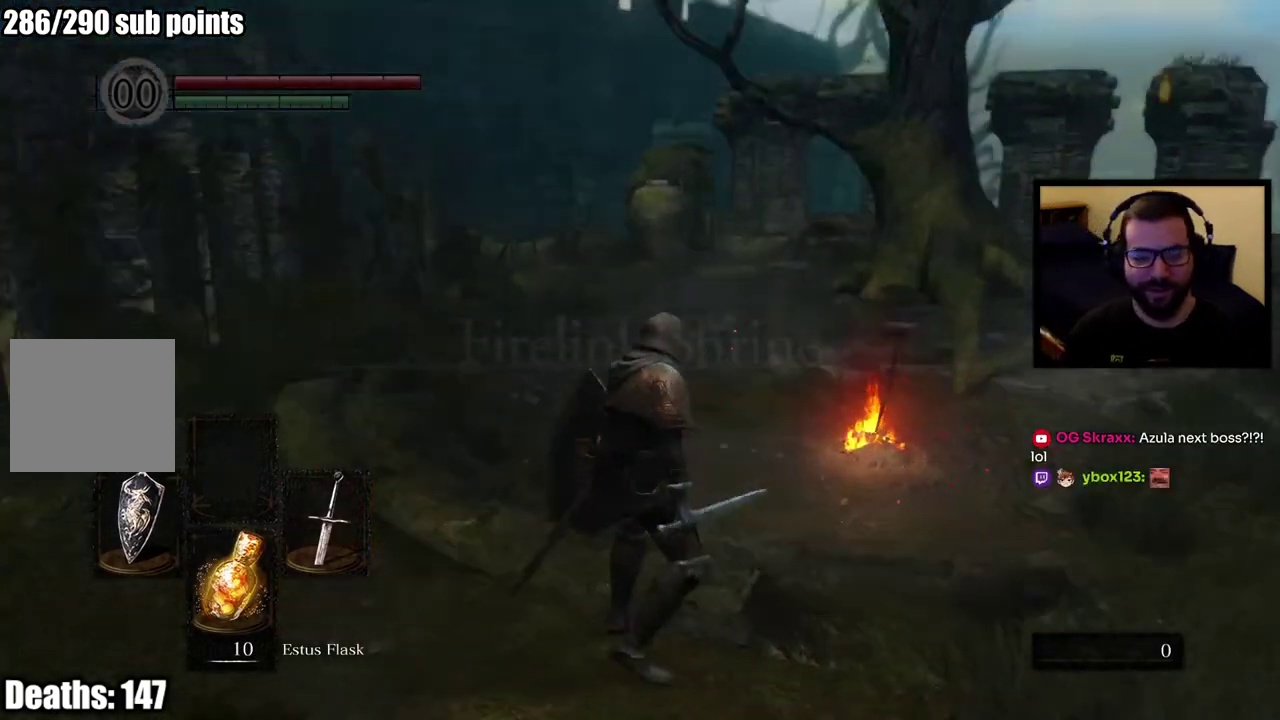
{"buttons": [], "left_stick": "center", "right_stick": "center", "events": [[133, "right_stick", "center"]]}
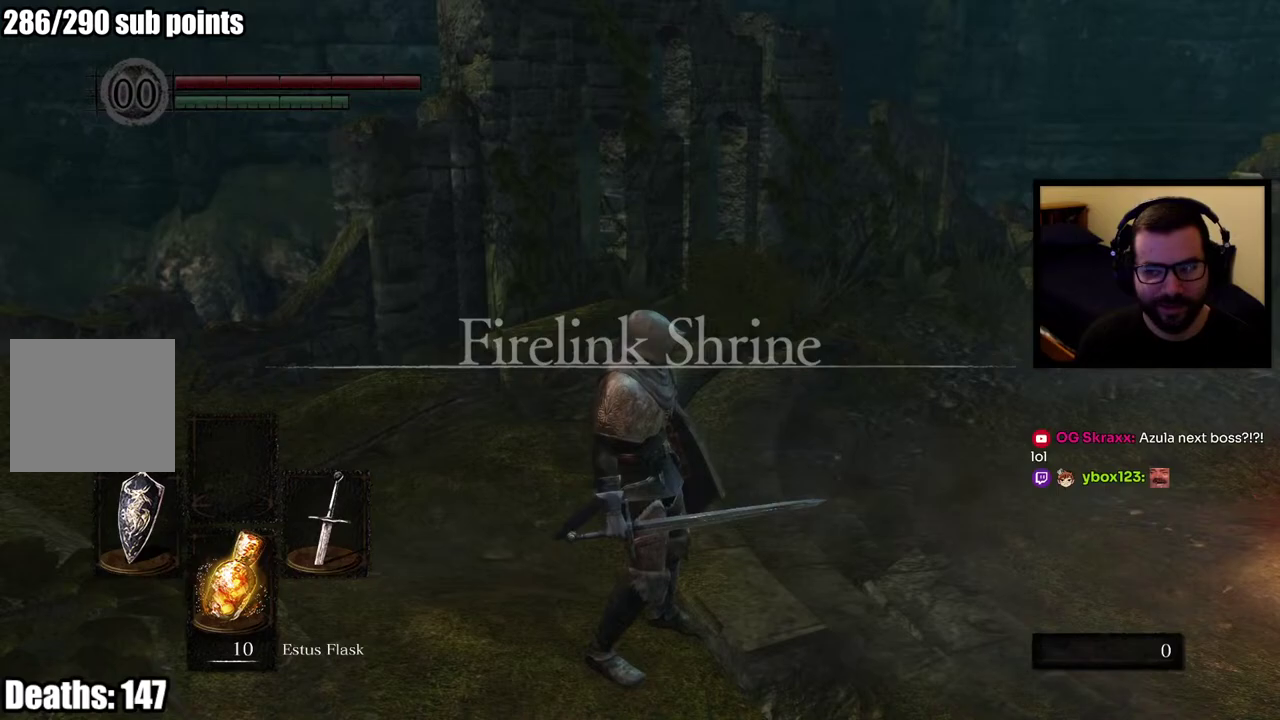
{"buttons": ["CIRCLE"], "left_stick": "up", "right_stick": "center", "events": [[167, "right_stick", "down"], [217, "left_stick", "up"], [250, "right_stick", "down-right"], [367, "right_stick", "right"], [417, "right_stick", "center"], [483, "CIRCLE", "down"]]}
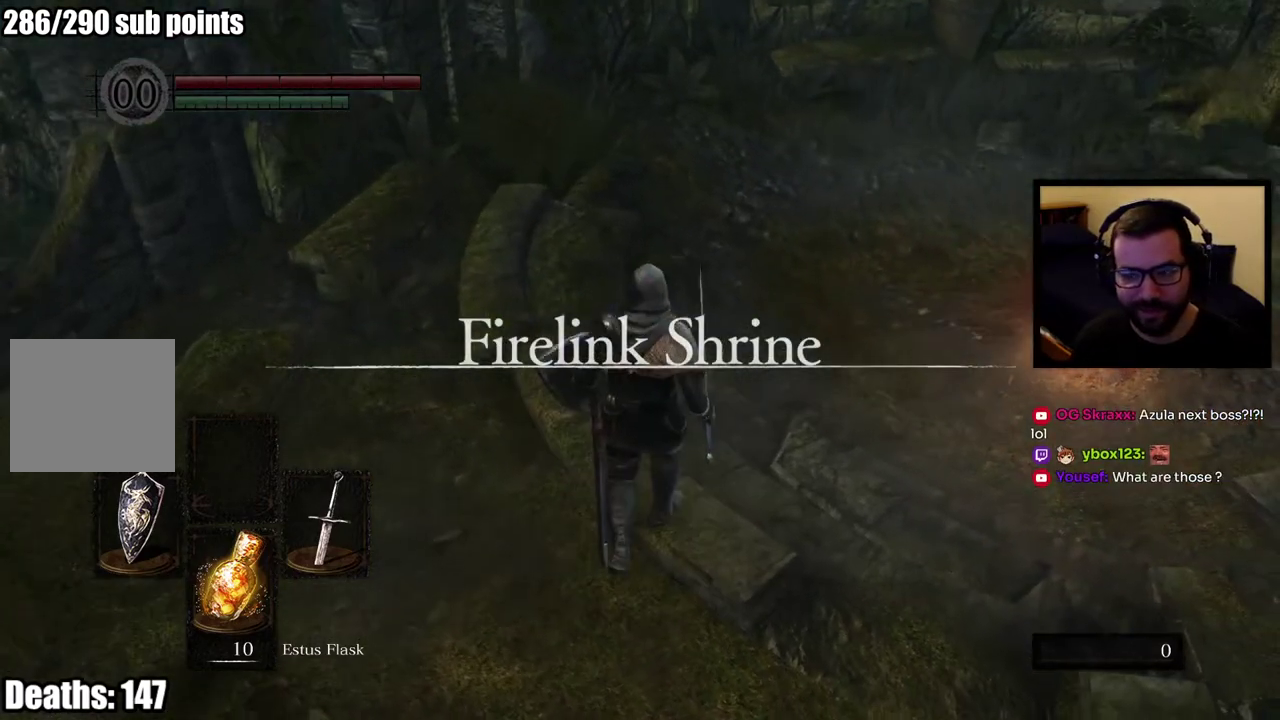
{"buttons": ["CIRCLE"], "left_stick": "up", "right_stick": "center", "events": [[350, "right_stick", "up-right"], [500, "right_stick", "center"]]}
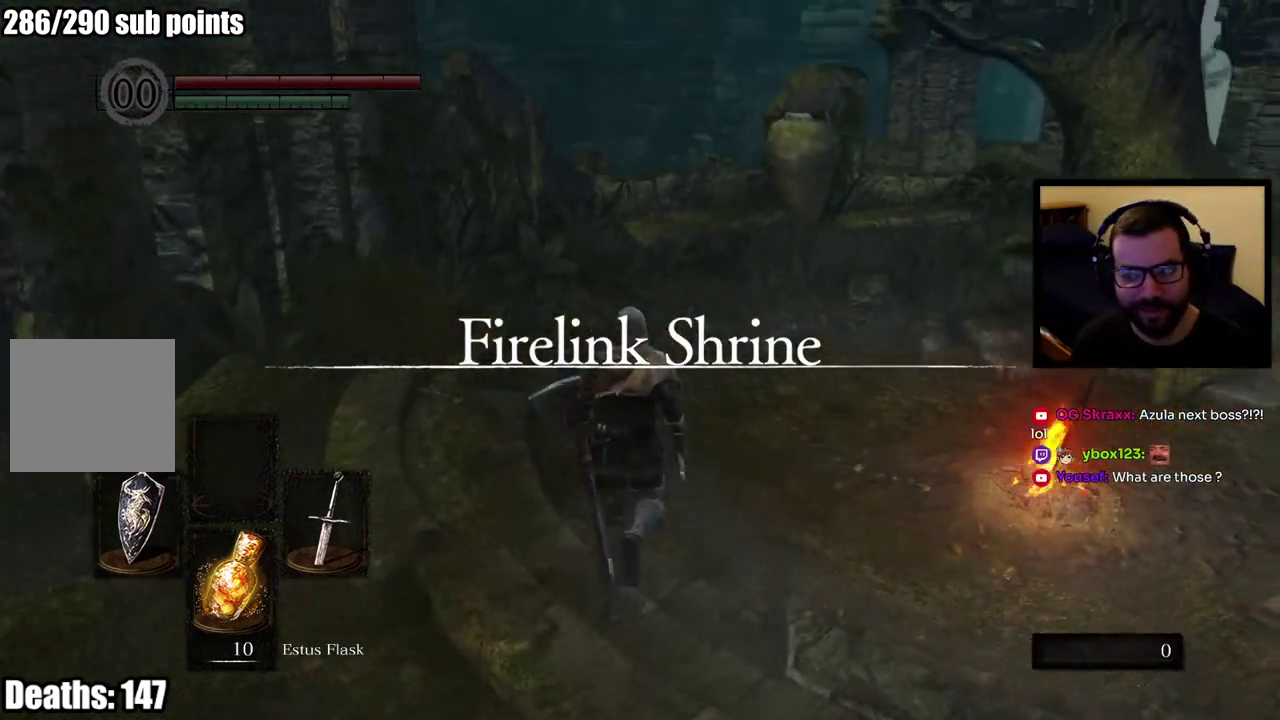
{"buttons": ["CIRCLE"], "left_stick": "up", "right_stick": "center", "events": []}
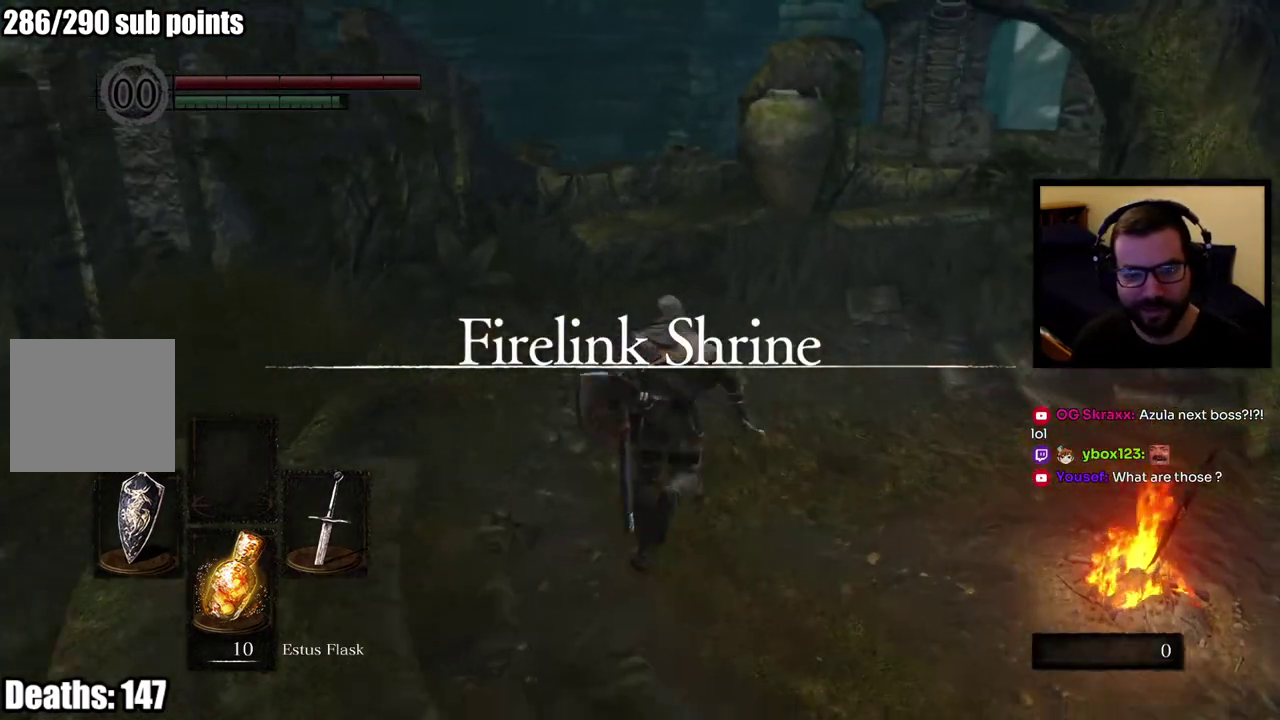
{"buttons": [], "left_stick": "up", "right_stick": "right", "events": [[400, "CIRCLE", "up"], [500, "right_stick", "right"]]}
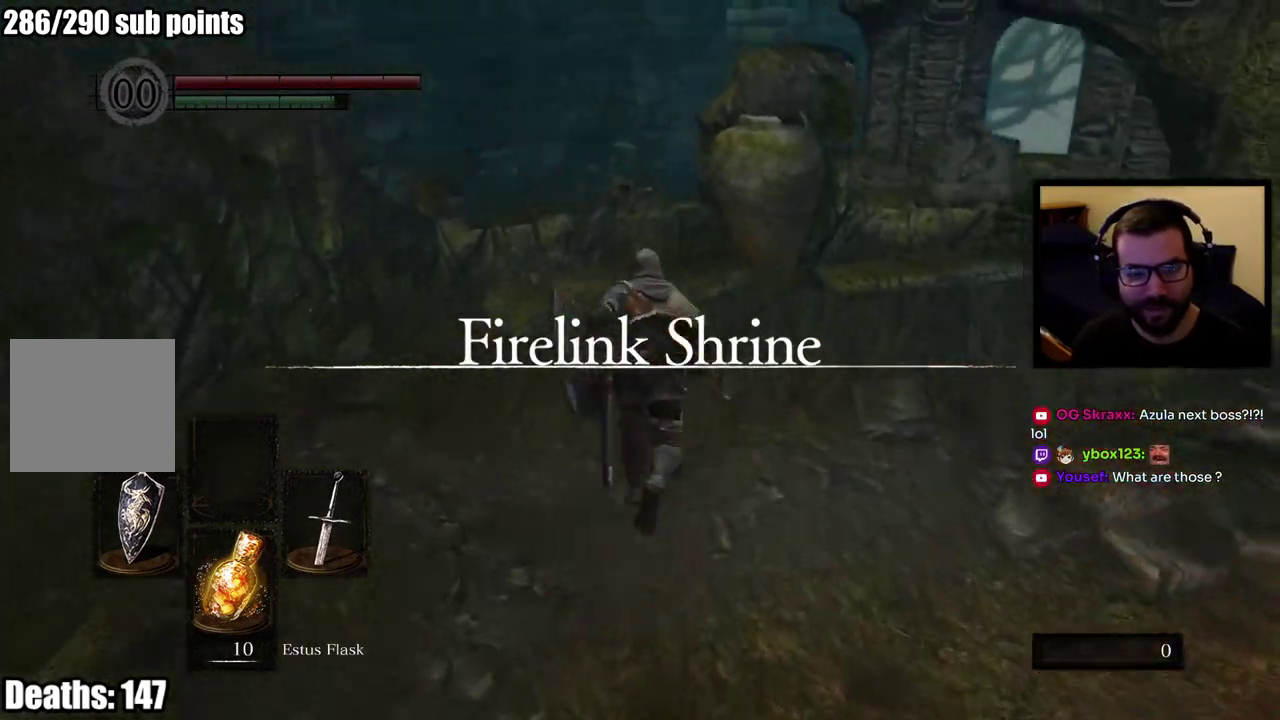
{"buttons": ["CIRCLE"], "left_stick": "up-right", "right_stick": "center", "events": [[117, "left_stick", "center"], [267, "left_stick", "up-right"], [267, "right_stick", "center"], [500, "CIRCLE", "down"]]}
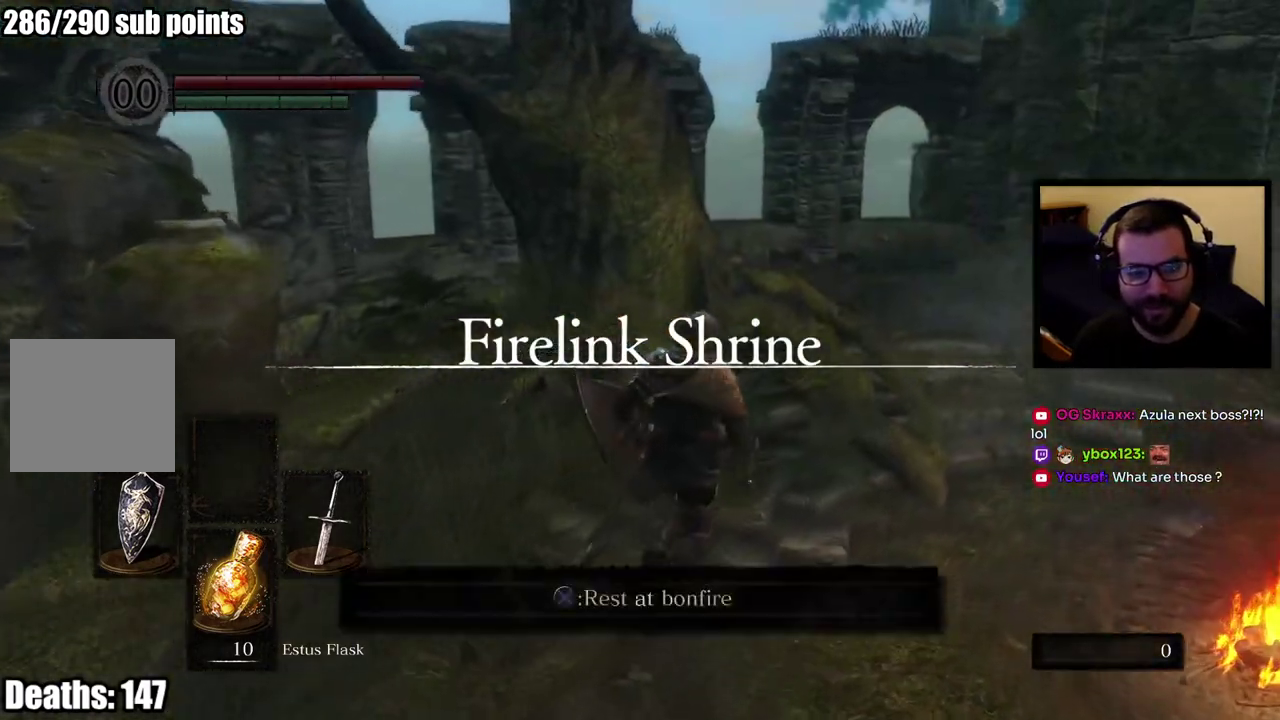
{"buttons": ["CIRCLE"], "left_stick": "right", "right_stick": "center", "events": [[367, "left_stick", "right"]]}
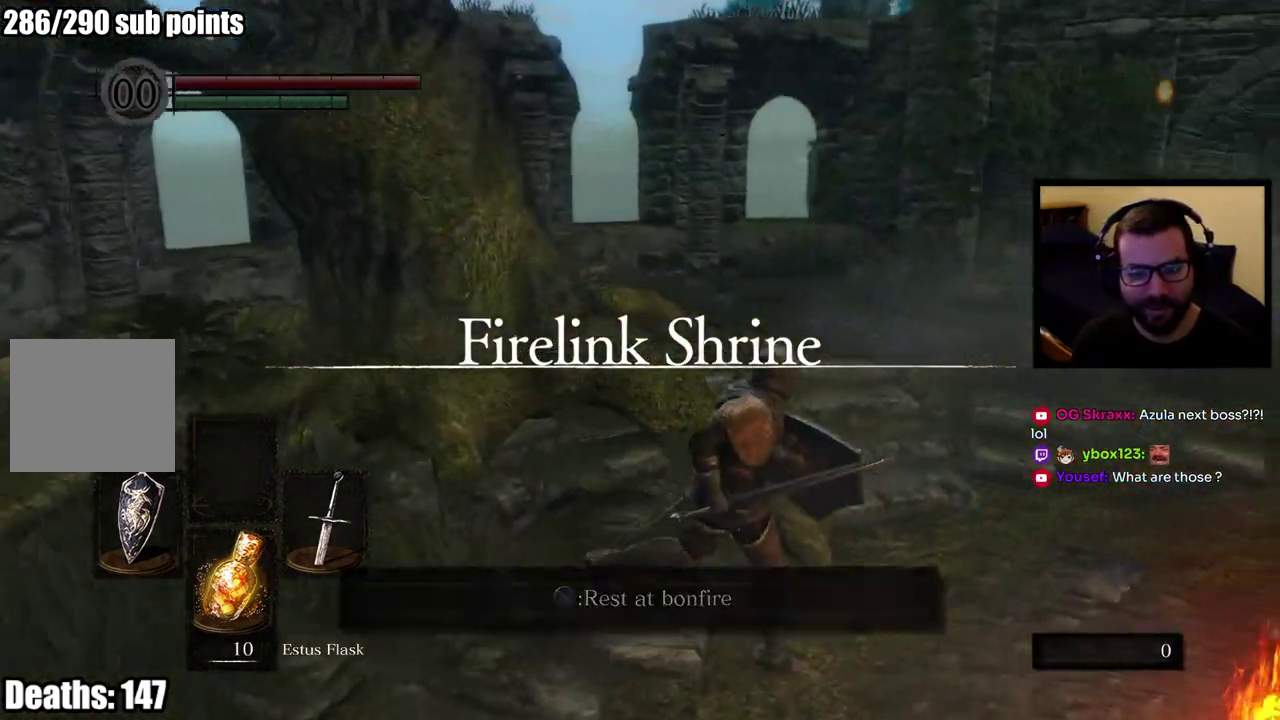
{"buttons": ["CIRCLE"], "left_stick": "up-right", "right_stick": "center"}
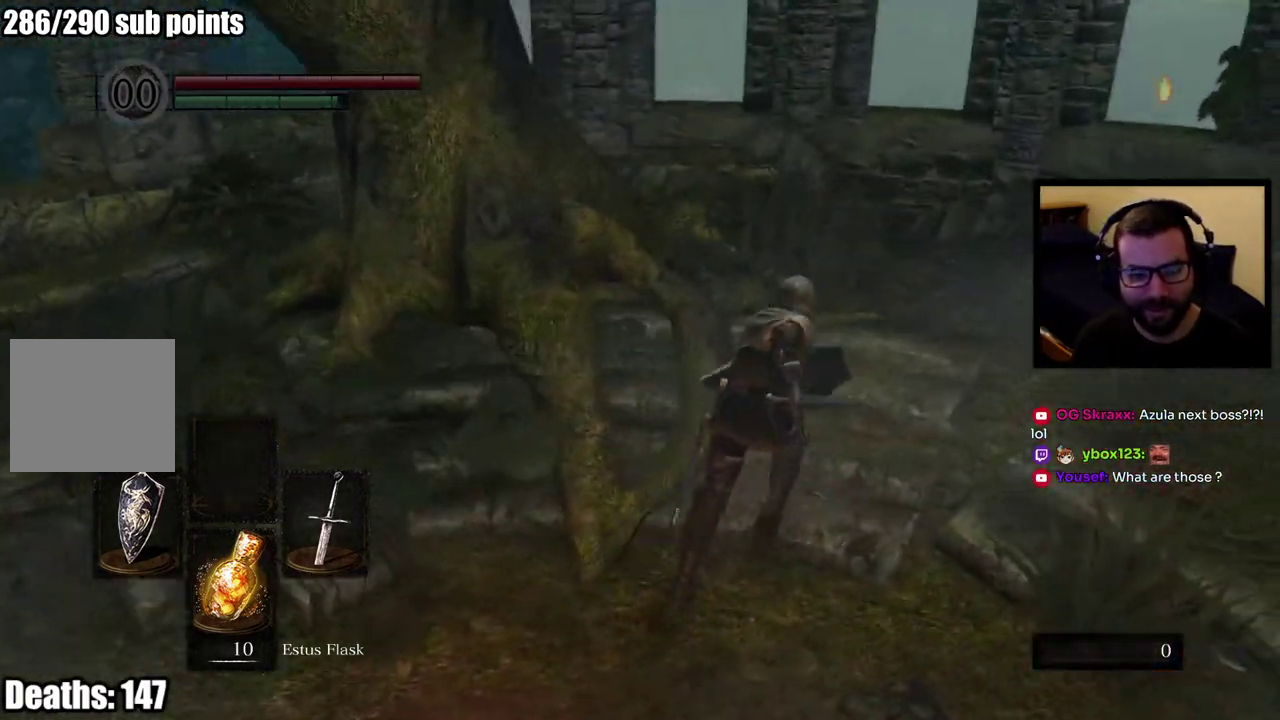
{"buttons": ["CIRCLE"], "left_stick": "right", "right_stick": "center"}
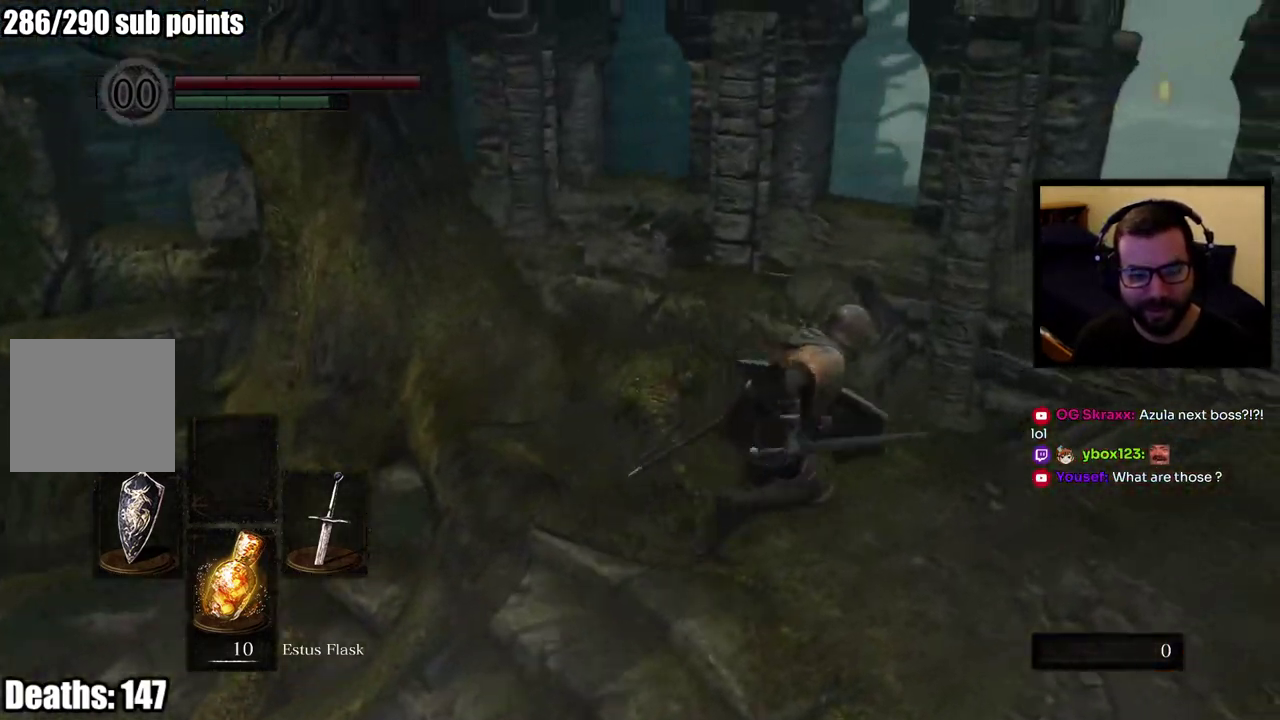
{"buttons": ["CIRCLE"], "left_stick": "up-right", "right_stick": "left", "events": [[200, "left_stick", "up-right"], [217, "right_stick", "left"]]}
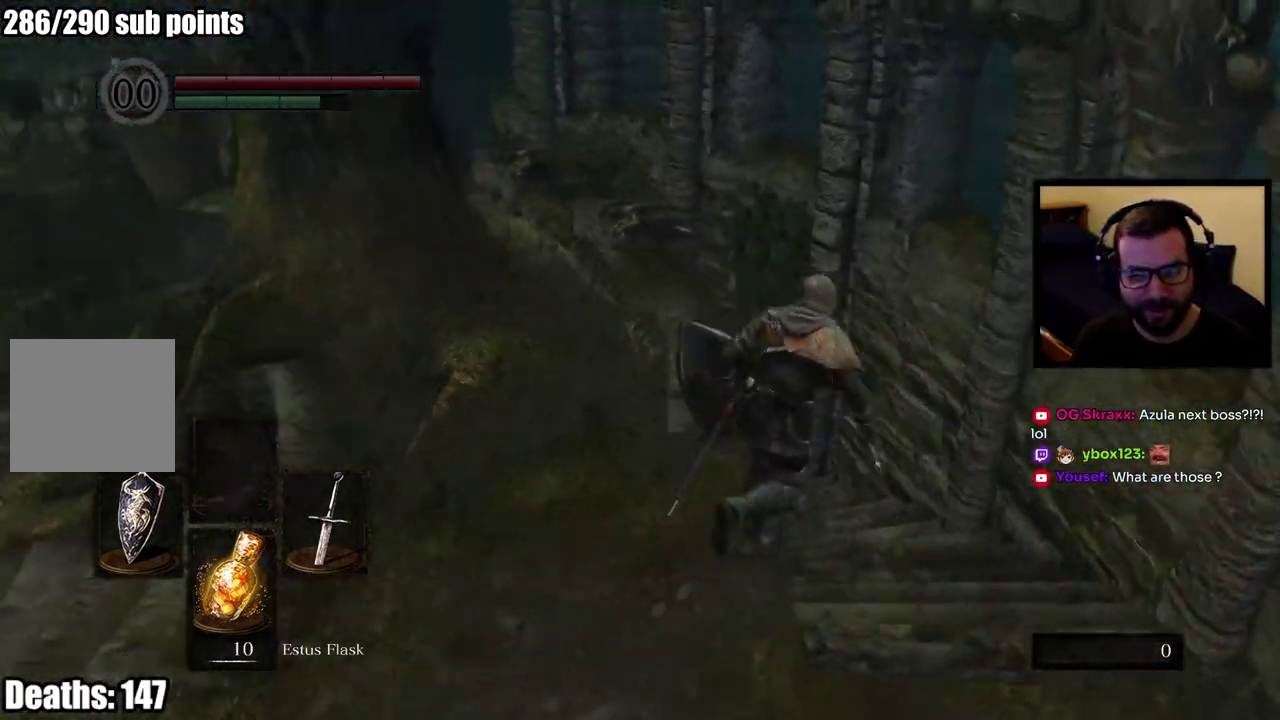
{"buttons": ["CIRCLE"], "left_stick": "right", "right_stick": "center", "events": [[183, "right_stick", "down-left"], [333, "right_stick", "center"], [483, "left_stick", "right"]]}
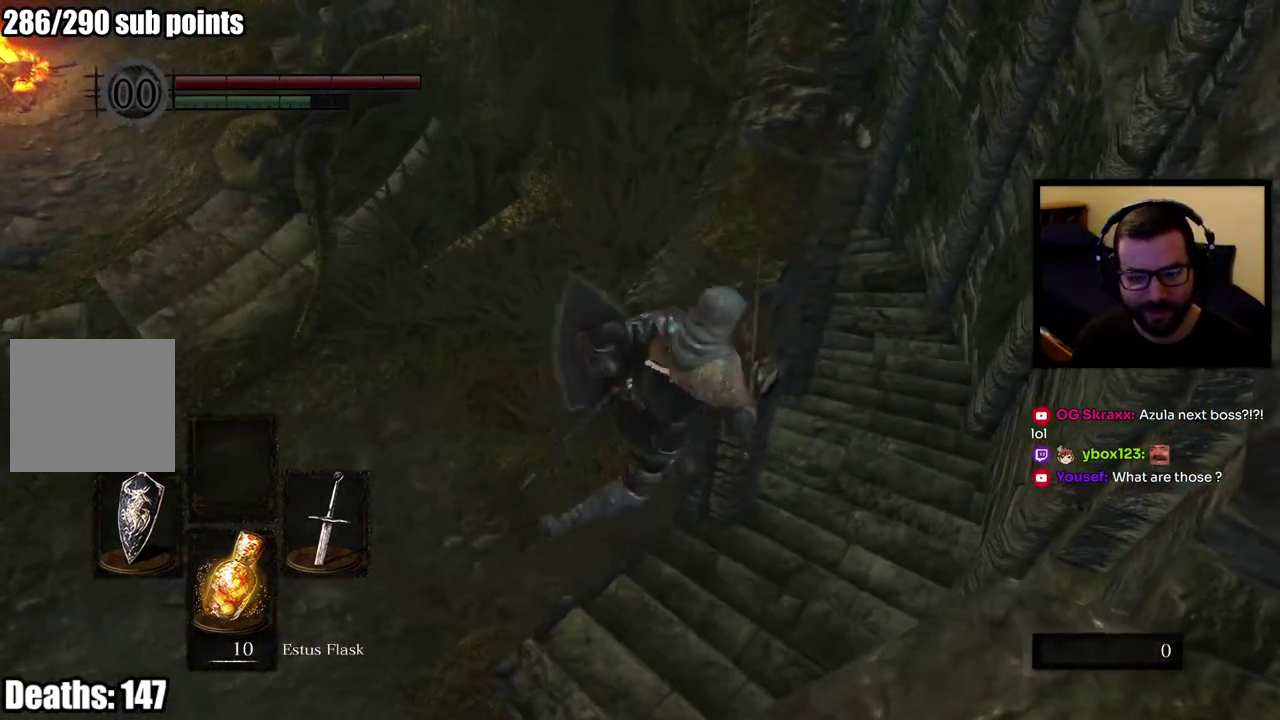
{"buttons": ["CIRCLE"], "left_stick": "up", "right_stick": "center", "events": [[283, "left_stick", "up-right"], [333, "left_stick", "up"]]}
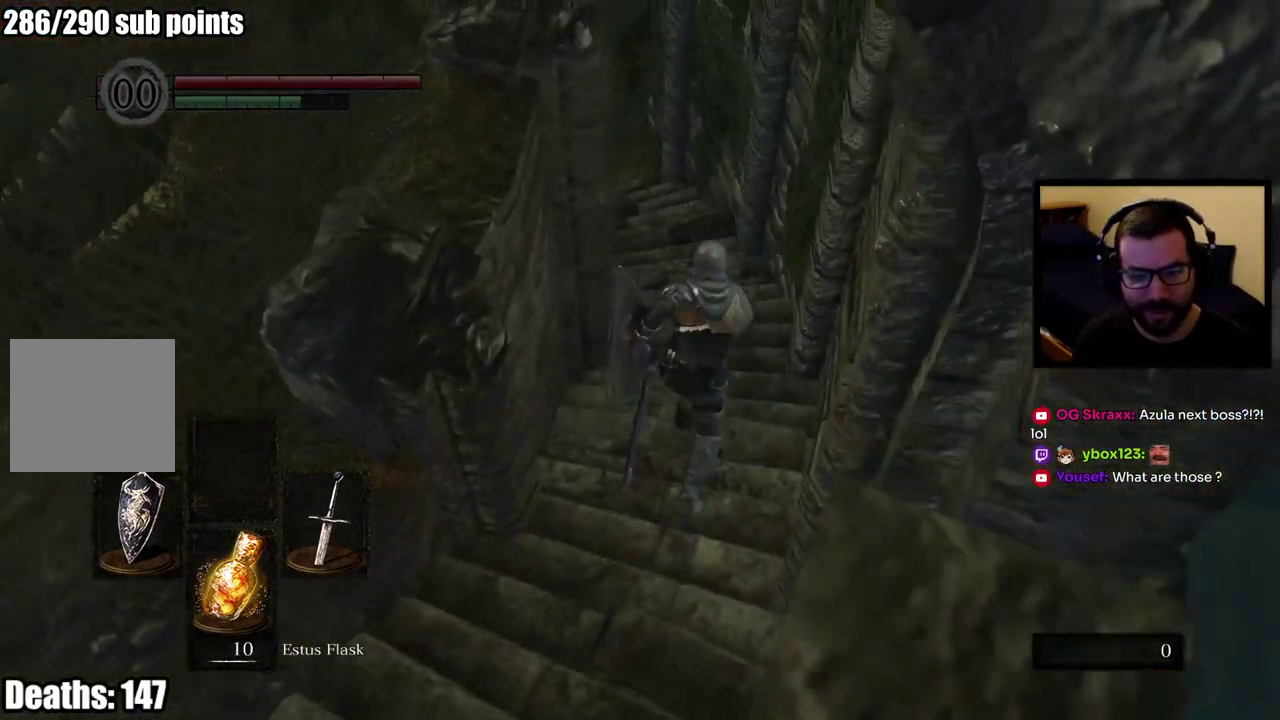
{"buttons": ["CIRCLE"], "left_stick": "up", "right_stick": "center", "events": [[350, "right_stick", "up-left"], [483, "right_stick", "center"]]}
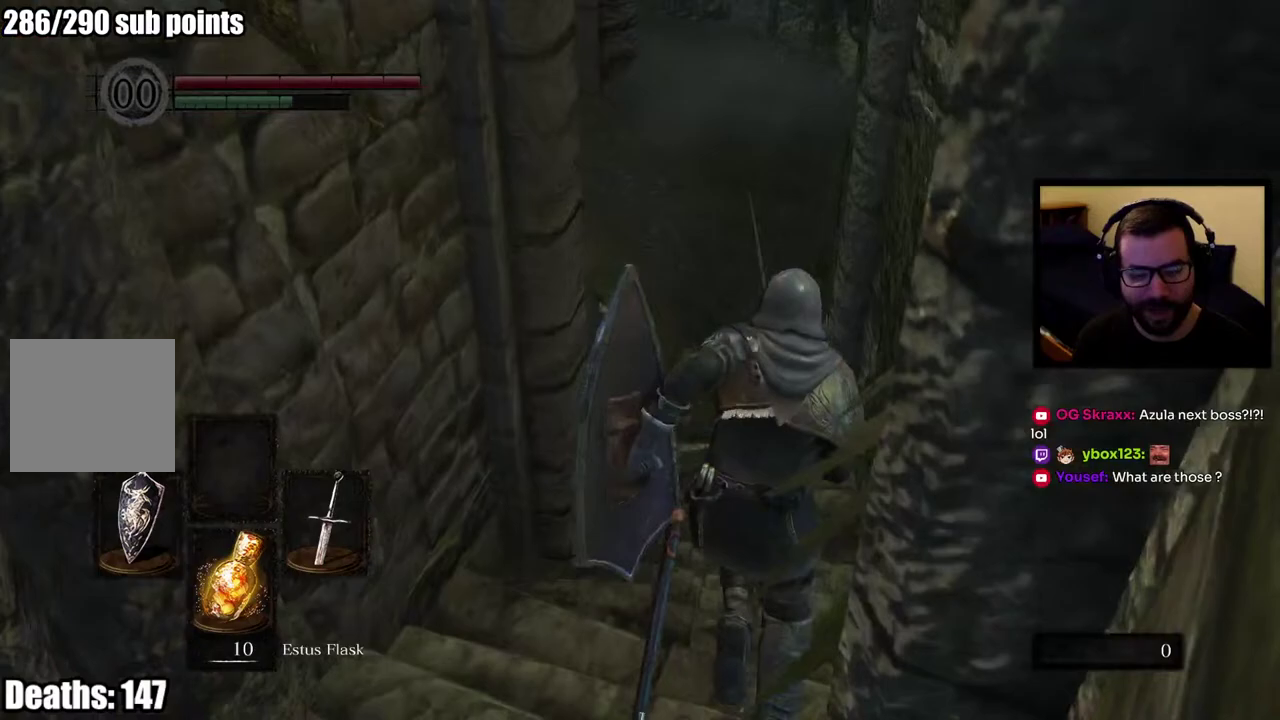
{"buttons": ["CIRCLE"], "left_stick": "up", "right_stick": "up-left", "events": [[333, "right_stick", "left"], [383, "right_stick", "up-left"]]}
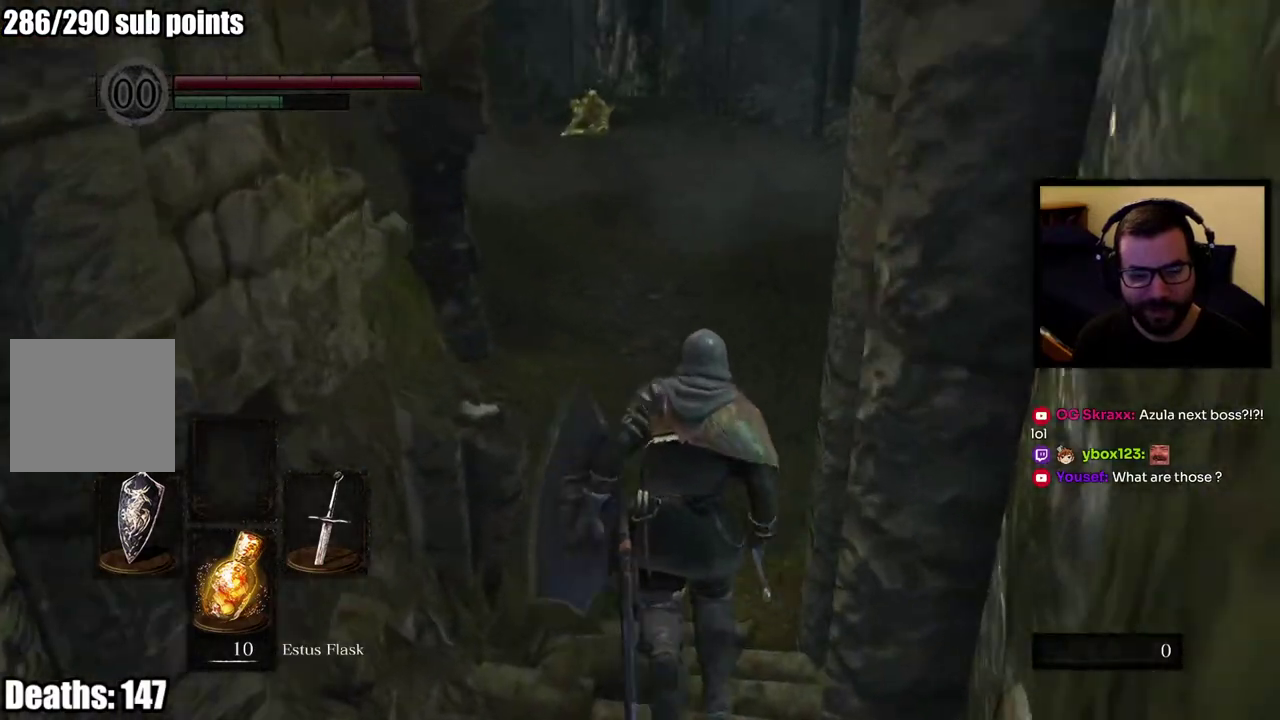
{"buttons": [], "left_stick": "up", "right_stick": "left", "events": [[33, "right_stick", "center"], [433, "right_stick", "left"], [467, "CIRCLE", "up"]]}
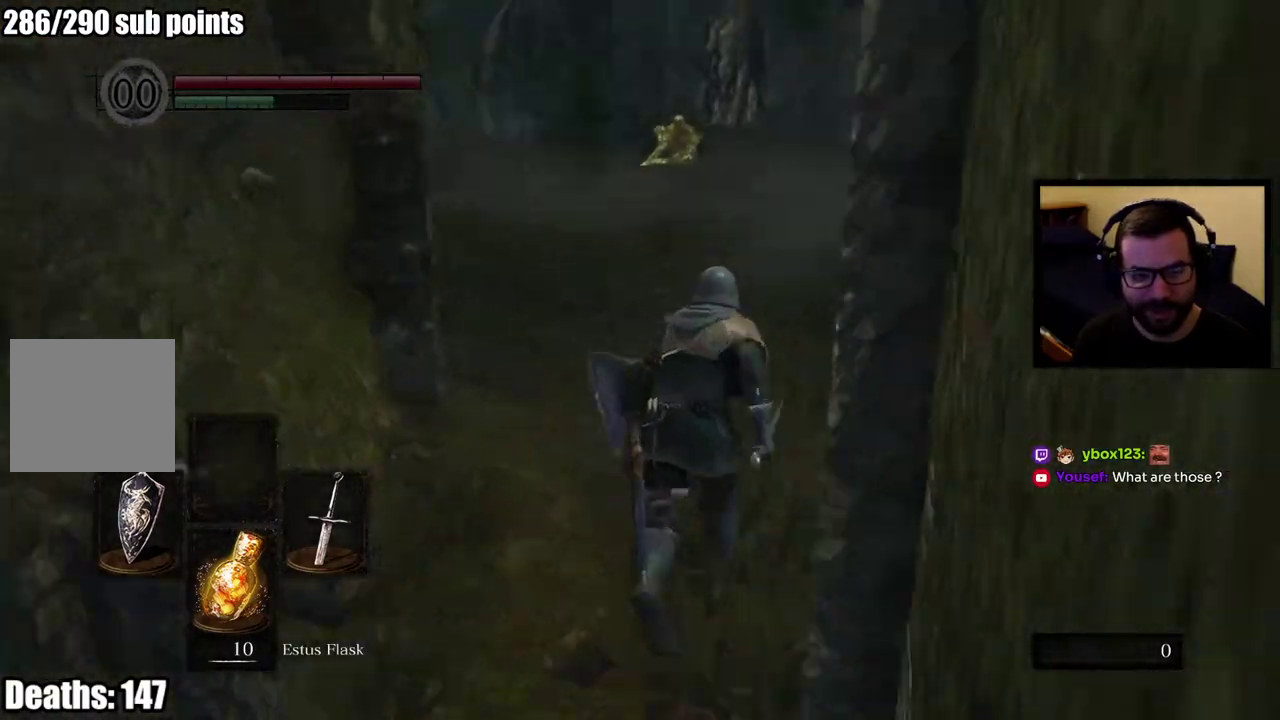
{"buttons": ["CIRCLE"], "left_stick": "up-right", "right_stick": "center", "events": [[100, "right_stick", "up-left"], [150, "right_stick", "center"], [200, "left_stick", "up-right"], [300, "left_stick", "down-left"], [433, "CIRCLE", "down"], [483, "left_stick", "up-right"]]}
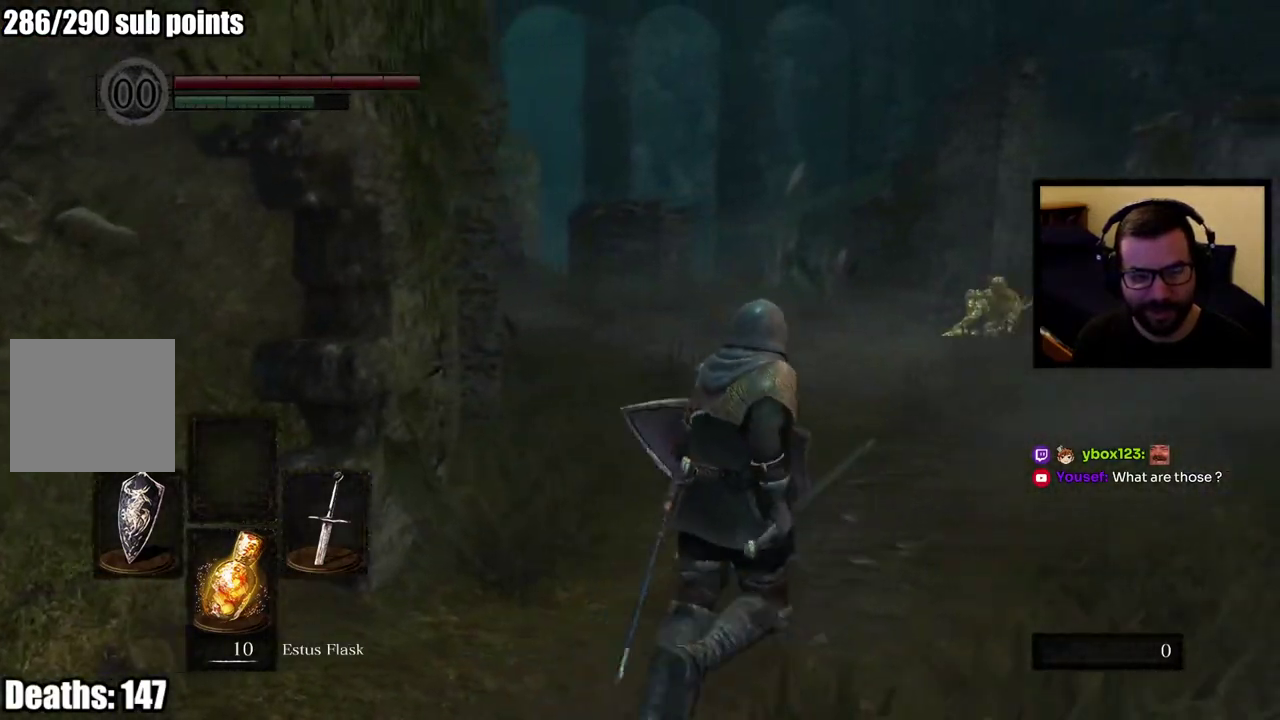
{"buttons": ["CIRCLE"], "left_stick": "up-right", "right_stick": "center", "events": [[33, "right_stick", "left"], [200, "right_stick", "center"]]}
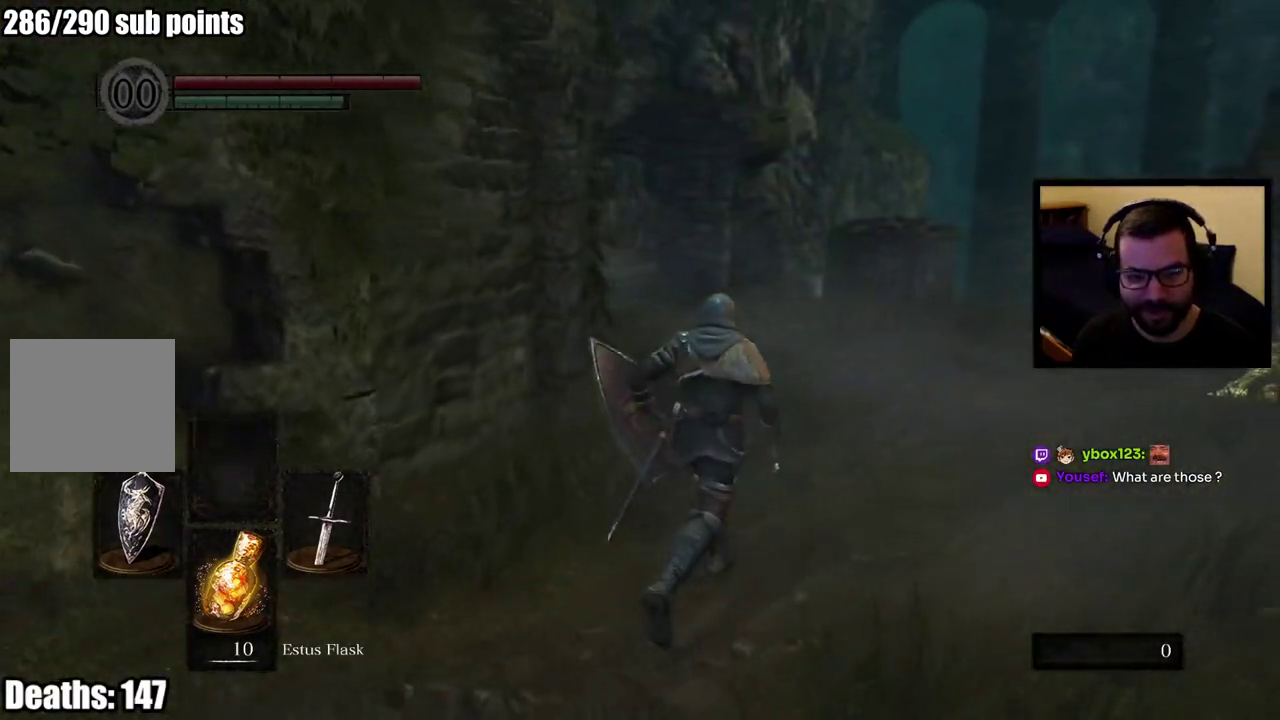
{"buttons": ["CIRCLE"], "left_stick": "up-right", "right_stick": "center", "events": [[17, "right_stick", "down"], [67, "right_stick", "down-left"], [167, "right_stick", "center"]]}
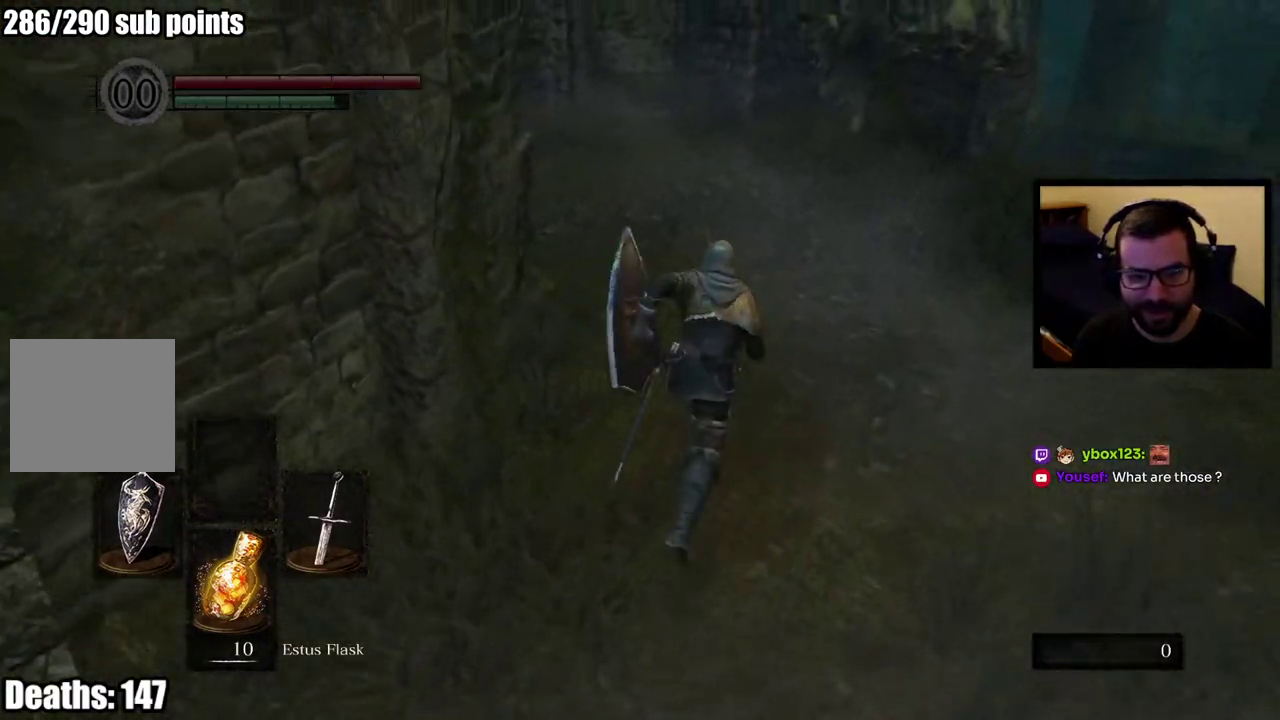
{"buttons": [], "left_stick": "up-right", "right_stick": "down", "events": [[317, "right_stick", "down"], [417, "CIRCLE", "up"]]}